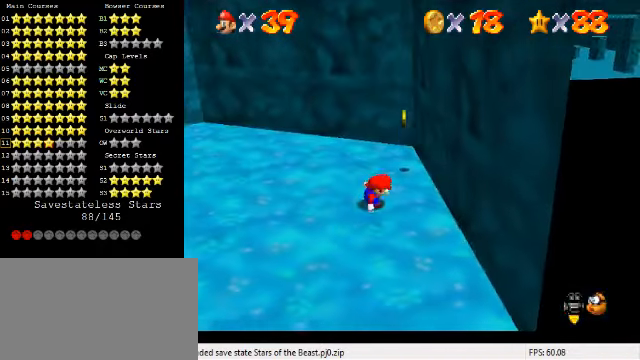
Gameplay with keyboard; each line is a JSON object with the keys held at the frame after it. "events" lists presses ("down") and releases ("up") of "a", "c", "ctrl", "d", "down", "left", "return", "right", "s", "shift", "up", "w", "x" and "y" between this image and that frame as [ms after this image, input, new state], when the widget could be followed in between. No other keys are recorded. Mouse input is not recorded.
{"keys": ["right", "up"], "events": [[100, "right", "down"]]}
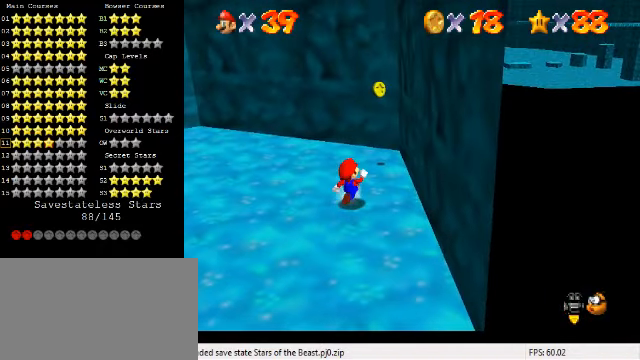
{"keys": ["up"], "events": [[234, "right", "up"]]}
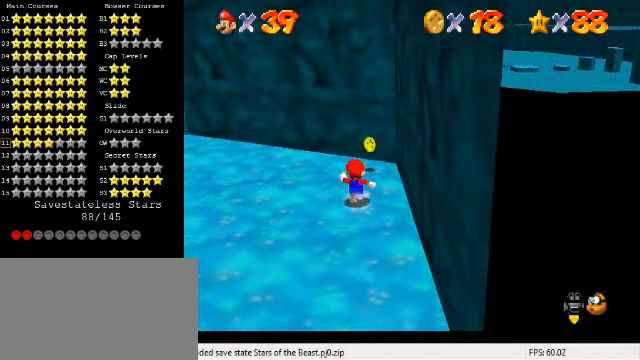
{"keys": ["left"], "events": [[367, "left", "down"], [467, "up", "up"]]}
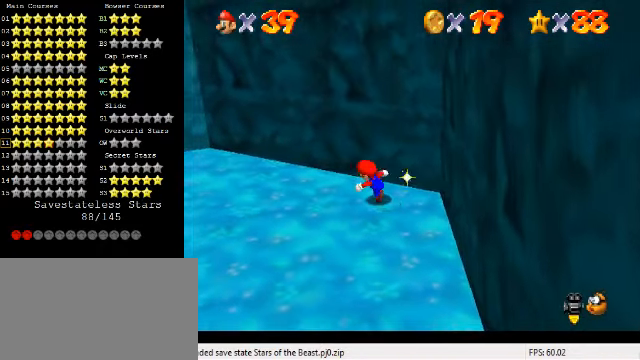
{"keys": ["left"], "events": [[134, "ctrl", "down"], [134, "shift", "down"], [234, "shift", "up"], [267, "ctrl", "up"]]}
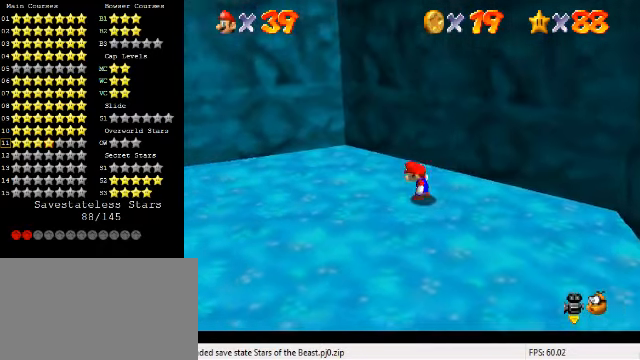
{"keys": ["up"], "events": [[267, "up", "down"], [434, "left", "up"]]}
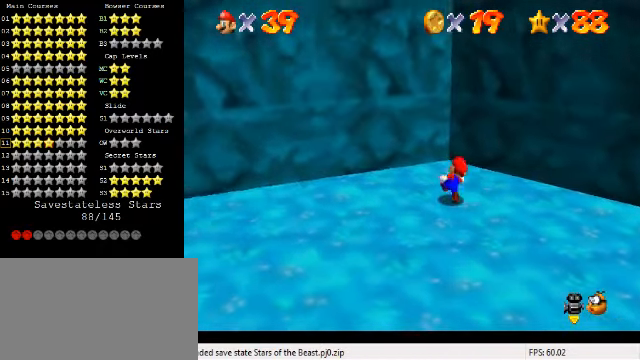
{"keys": ["shift", "up"], "events": [[100, "shift", "down"], [200, "left", "down"], [367, "shift", "up"], [400, "left", "up"], [467, "shift", "down"]]}
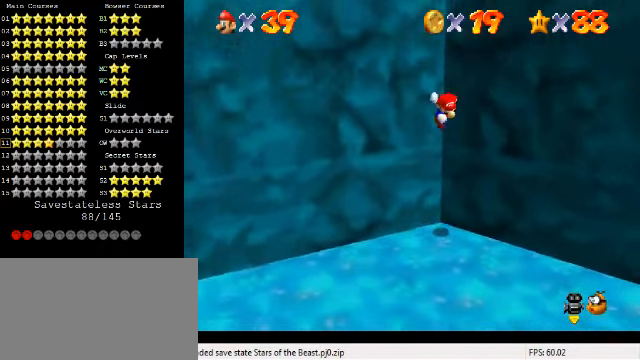
{"keys": ["shift", "up"], "events": []}
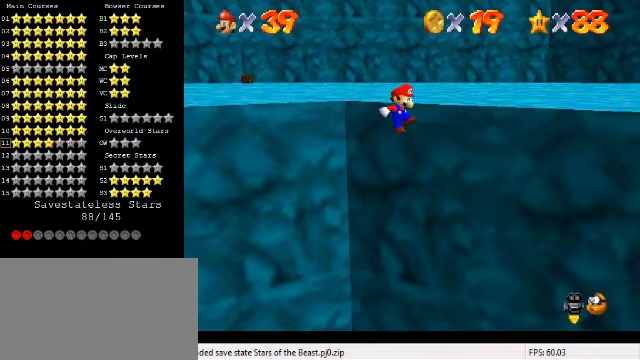
{"keys": ["up"], "events": [[67, "shift", "up"], [167, "shift", "down"], [267, "shift", "up"], [300, "shift", "down"], [467, "shift", "up"]]}
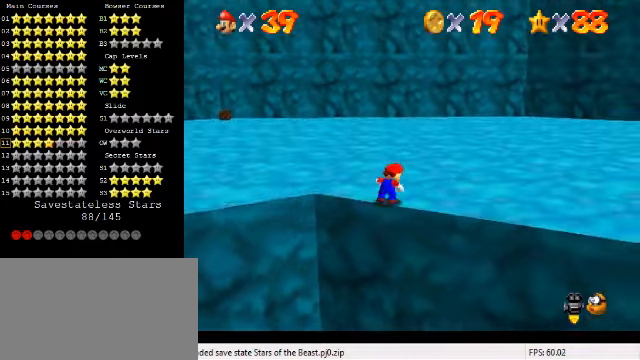
{"keys": ["left", "shift", "up", "y"], "events": [[333, "left", "down"], [433, "y", "down"], [467, "shift", "down"]]}
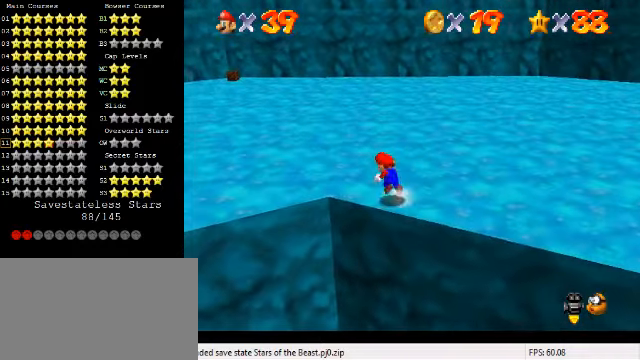
{"keys": ["s", "up"], "events": [[167, "shift", "up"], [200, "y", "up"], [333, "c", "down"], [400, "left", "up"], [400, "s", "down"], [500, "c", "up"]]}
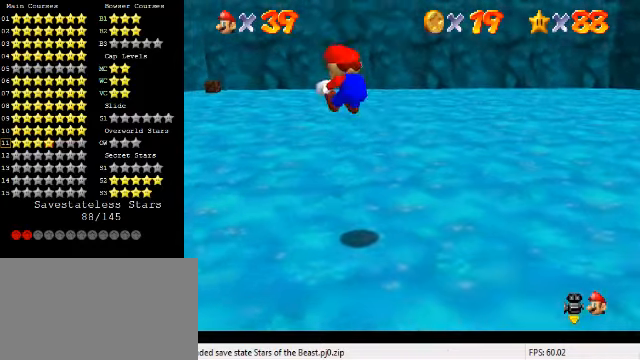
{"keys": ["left", "up"], "events": [[33, "s", "up"], [167, "left", "down"]]}
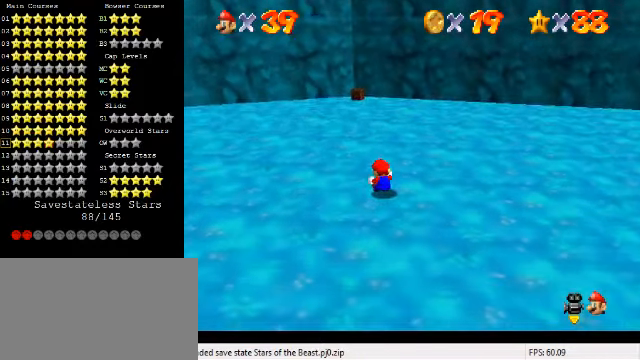
{"keys": ["ctrl", "shift", "up"], "events": [[167, "left", "up"], [267, "shift", "down"], [300, "ctrl", "down"]]}
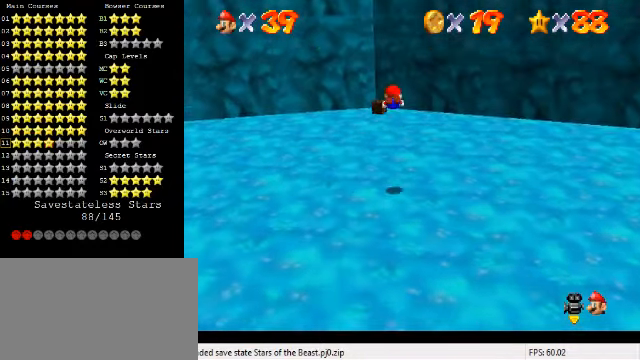
{"keys": ["left", "up"], "events": [[100, "ctrl", "up"], [100, "shift", "up"], [300, "left", "down"], [400, "left", "up"], [500, "left", "down"]]}
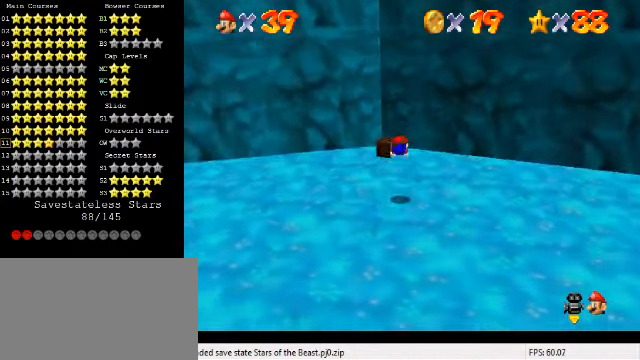
{"keys": ["left", "up"], "events": [[200, "left", "up"], [433, "left", "down"]]}
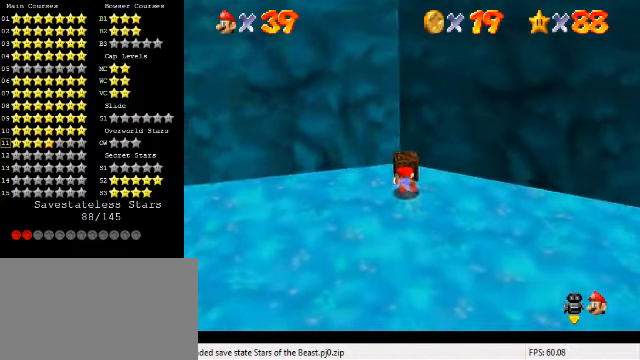
{"keys": ["up"], "events": [[33, "left", "up"], [200, "c", "down"], [300, "c", "up"], [367, "a", "down"], [500, "a", "up"]]}
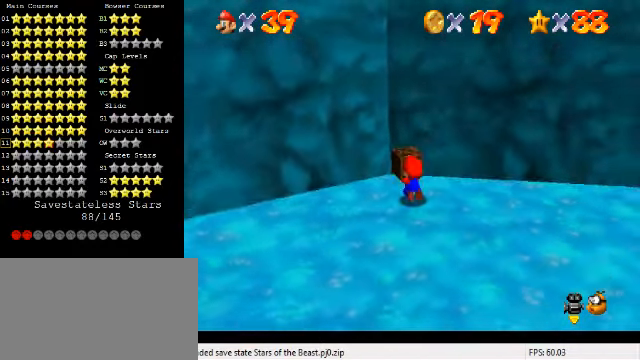
{"keys": ["left", "up"], "events": [[167, "a", "down"], [333, "a", "up"], [367, "left", "down"]]}
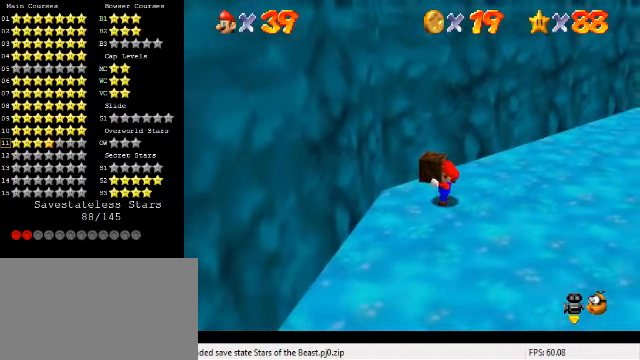
{"keys": ["left", "up"], "events": []}
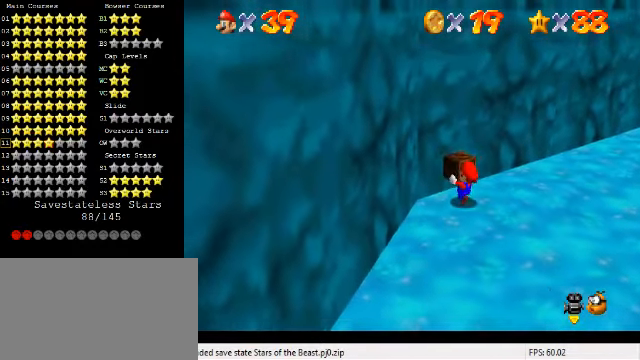
{"keys": [], "events": [[233, "left", "up"], [300, "up", "up"], [300, "y", "down"], [400, "y", "up"]]}
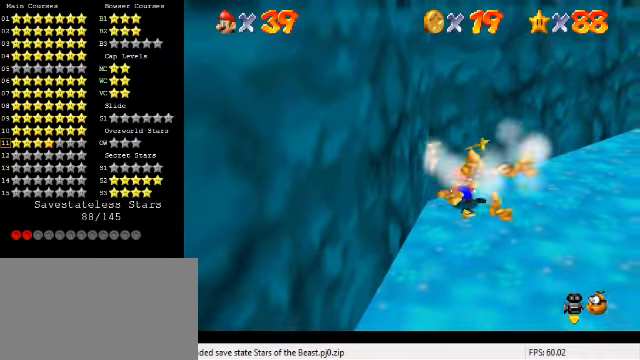
{"keys": ["d", "down"], "events": [[133, "down", "down"], [166, "d", "down"], [166, "right", "down"], [333, "right", "up"]]}
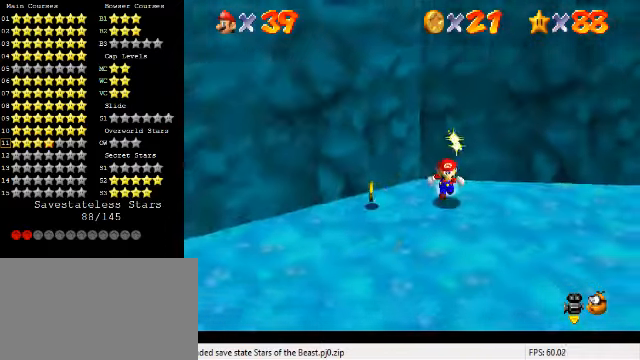
{"keys": ["left"], "events": [[66, "d", "up"], [133, "left", "down"], [200, "d", "down"], [266, "down", "up"], [333, "d", "up"]]}
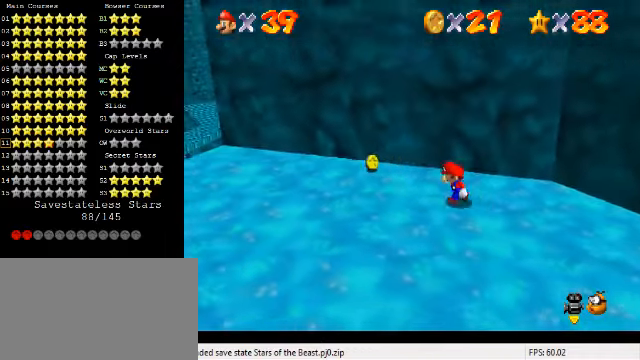
{"keys": ["left", "up"], "events": [[400, "up", "down"]]}
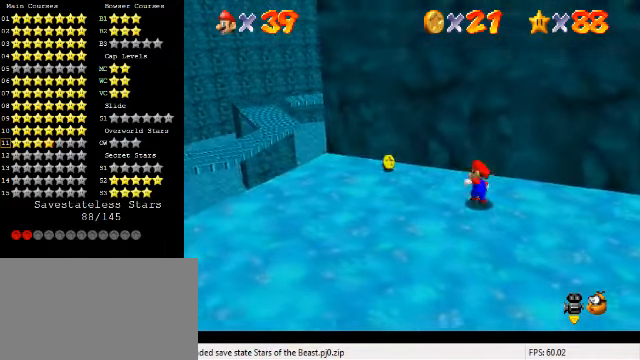
{"keys": ["up"], "events": [[100, "up", "up"], [366, "up", "down"], [500, "left", "up"]]}
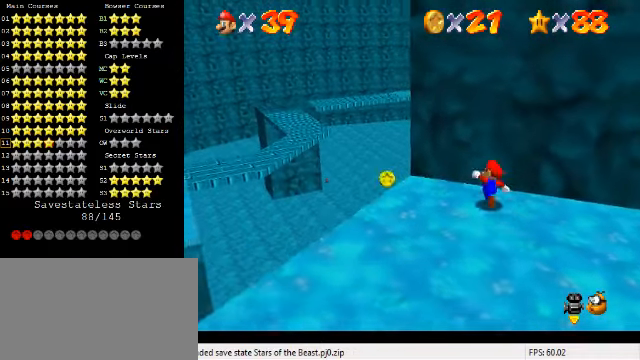
{"keys": [], "events": [[133, "up", "up"], [200, "return", "down"], [266, "return", "up"]]}
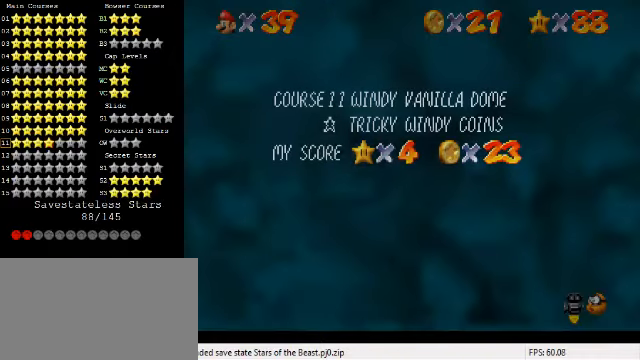
{"keys": [], "events": [[333, "shift", "down"], [466, "shift", "up"]]}
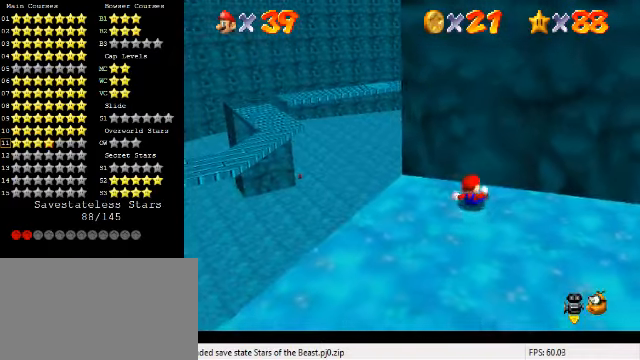
{"keys": [], "events": [[133, "d", "down"], [233, "d", "up"], [300, "d", "down"], [433, "d", "up"]]}
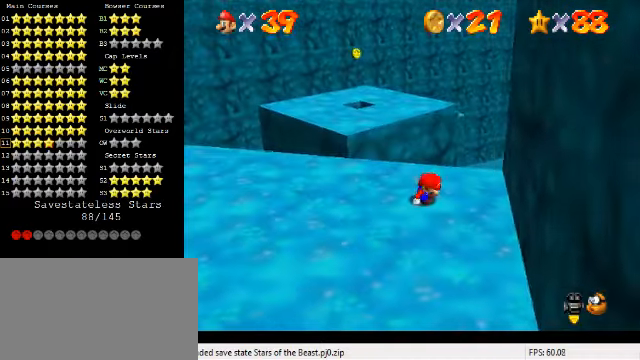
{"keys": ["left"], "events": [[233, "left", "down"]]}
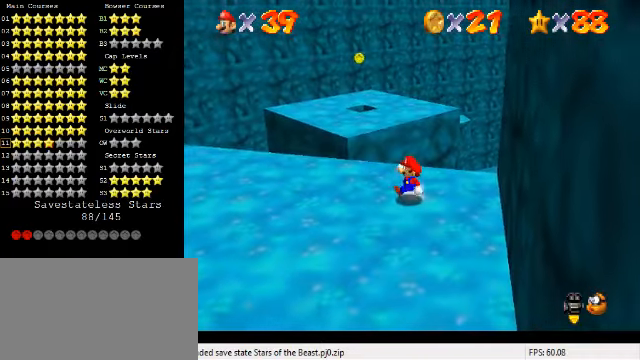
{"keys": ["left"], "events": [[300, "down", "down"], [366, "down", "up"]]}
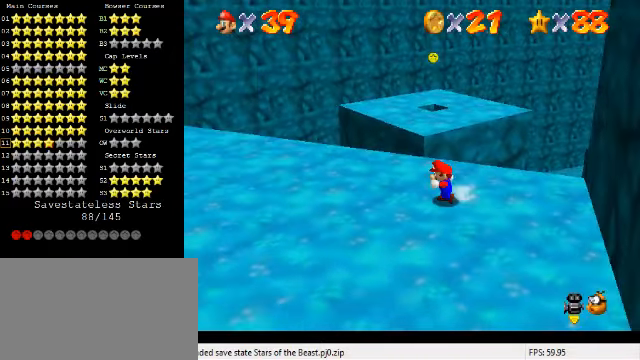
{"keys": ["shift", "up"], "events": [[133, "up", "down"], [266, "left", "up"], [466, "shift", "down"]]}
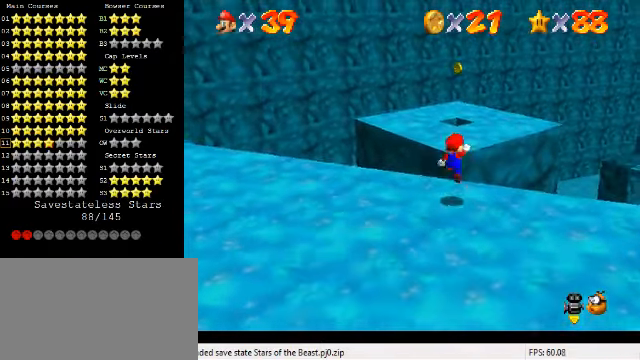
{"keys": ["a", "up"], "events": [[367, "shift", "up"], [467, "a", "down"]]}